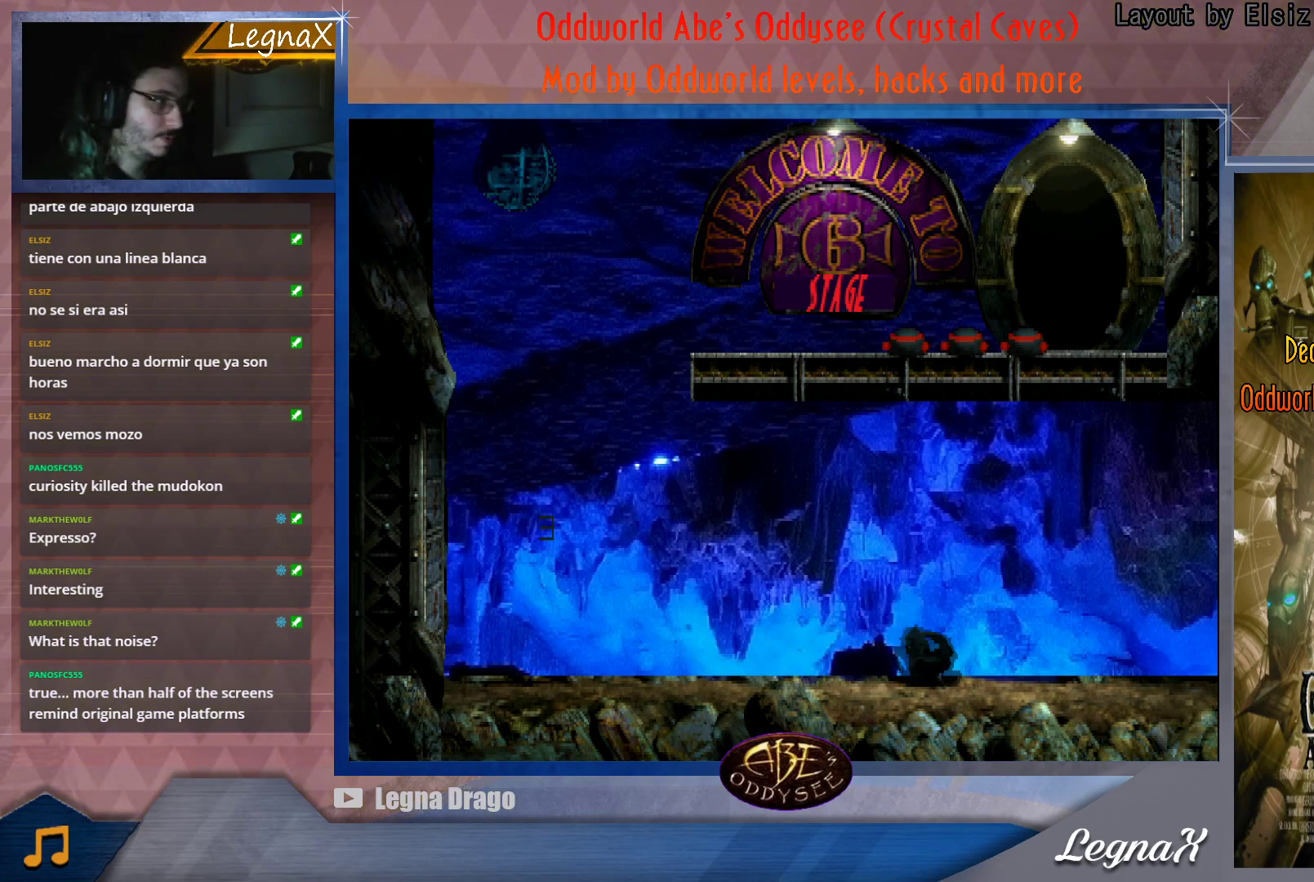
Gameplay with a controller (PlayStation layout); each line is a JSON object with the inputs held at the frame after it. "button_events" lists button changes between this image and that frame as [ms after this image, input, new state], when the widget could be followed in between (sticks are given only as held states). Not read: L3 R1 R3 right_stick.
{"buttons": [], "left_stick": "right", "button_events": []}
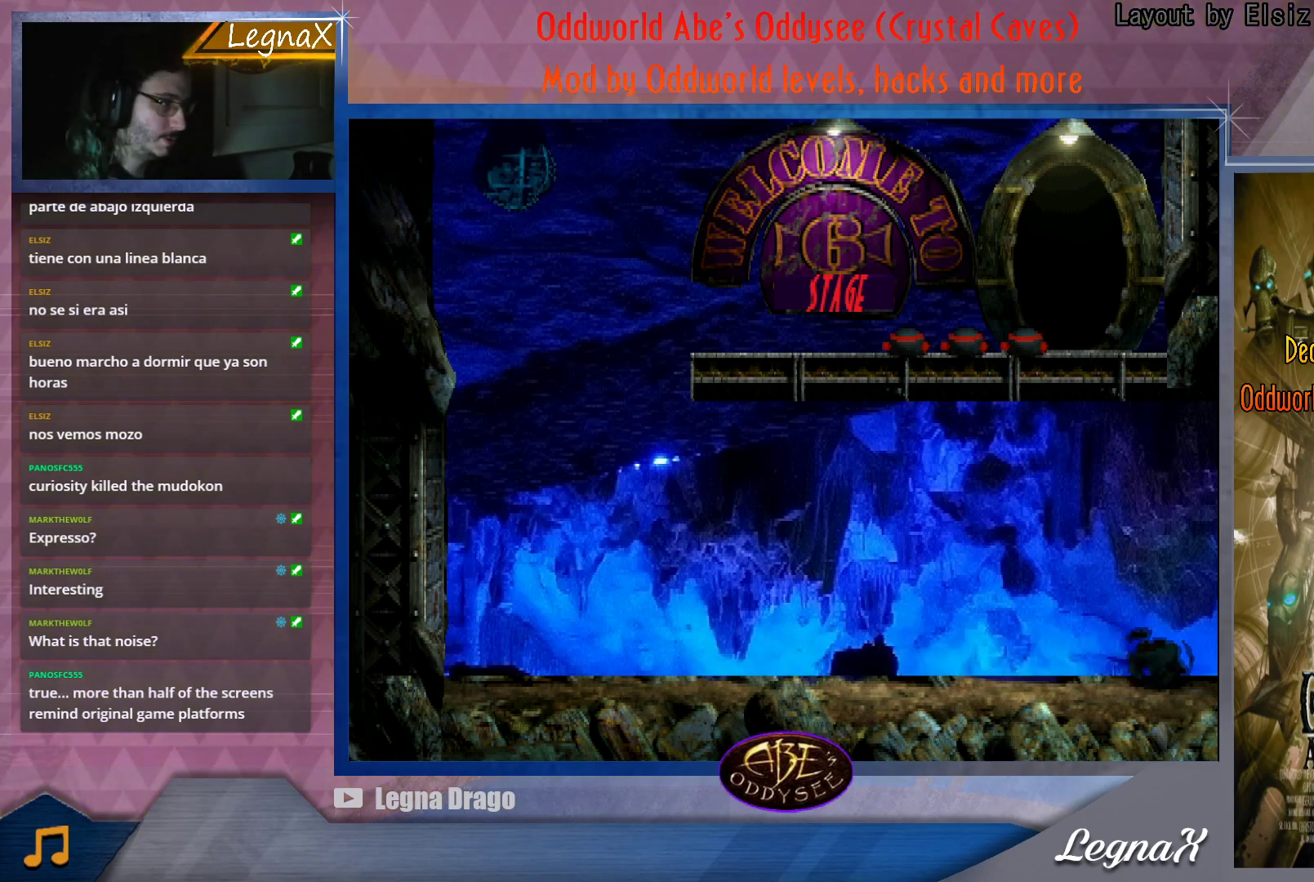
{"buttons": [], "left_stick": "center", "button_events": []}
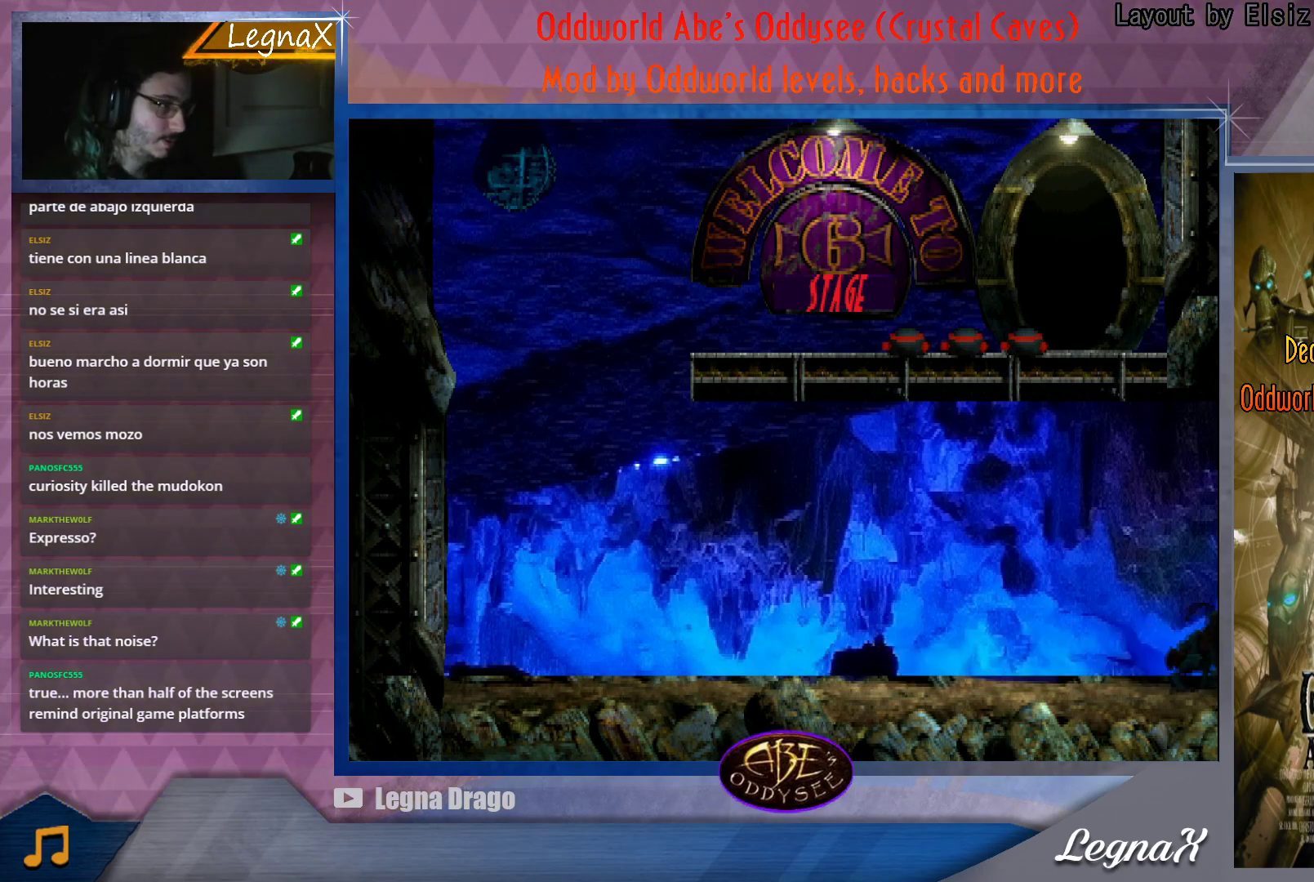
{"buttons": [], "left_stick": "center", "button_events": []}
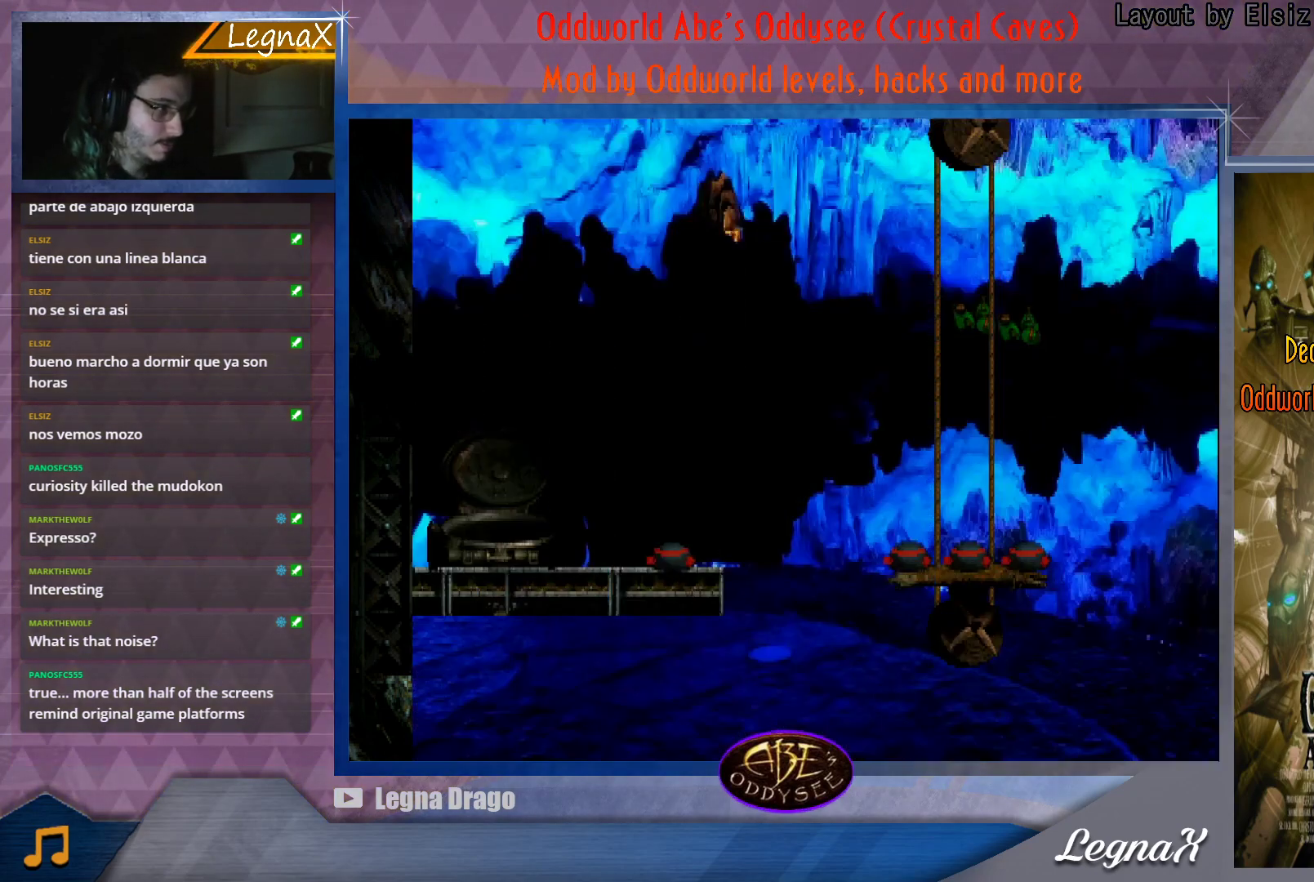
{"buttons": [], "left_stick": "left", "button_events": []}
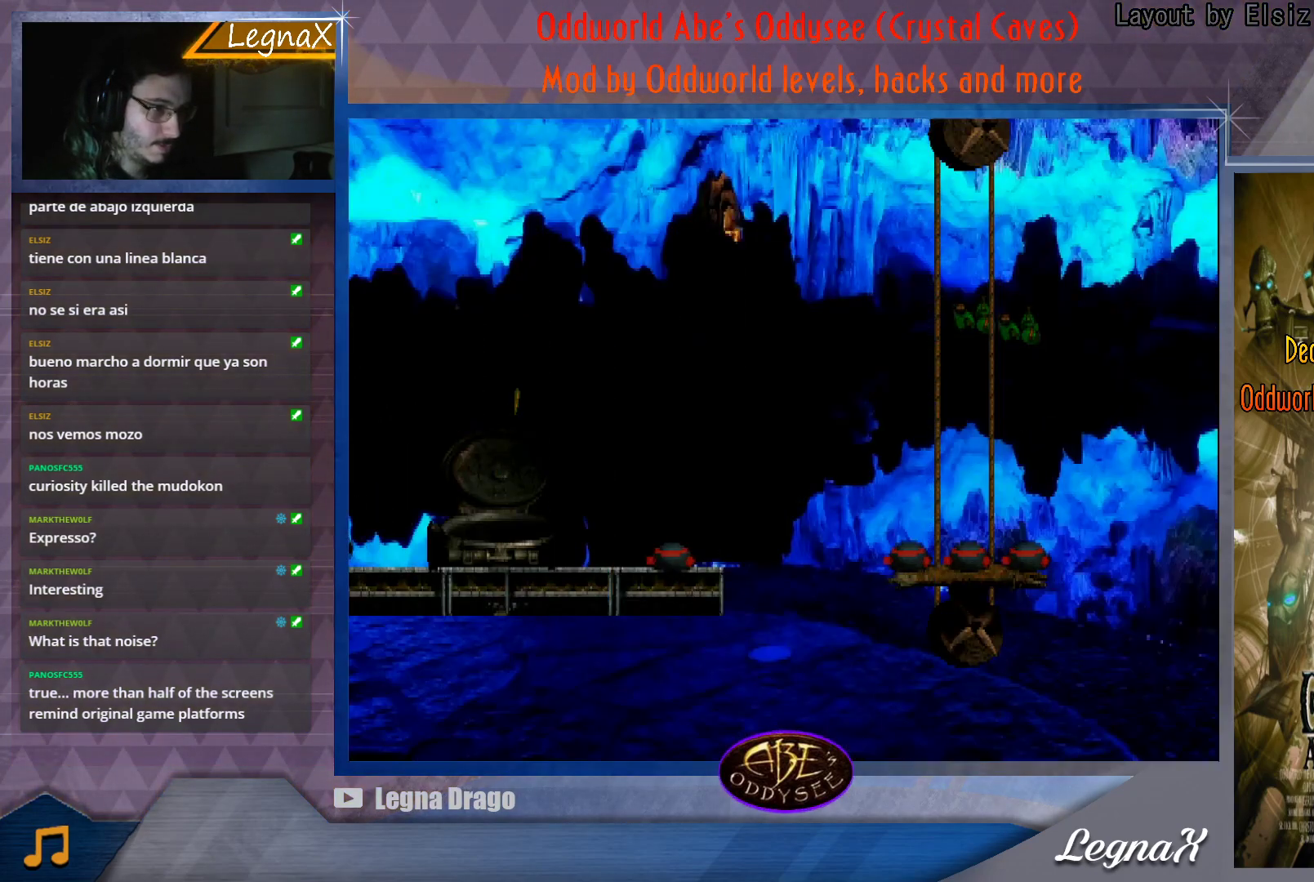
{"buttons": [], "left_stick": "right", "button_events": []}
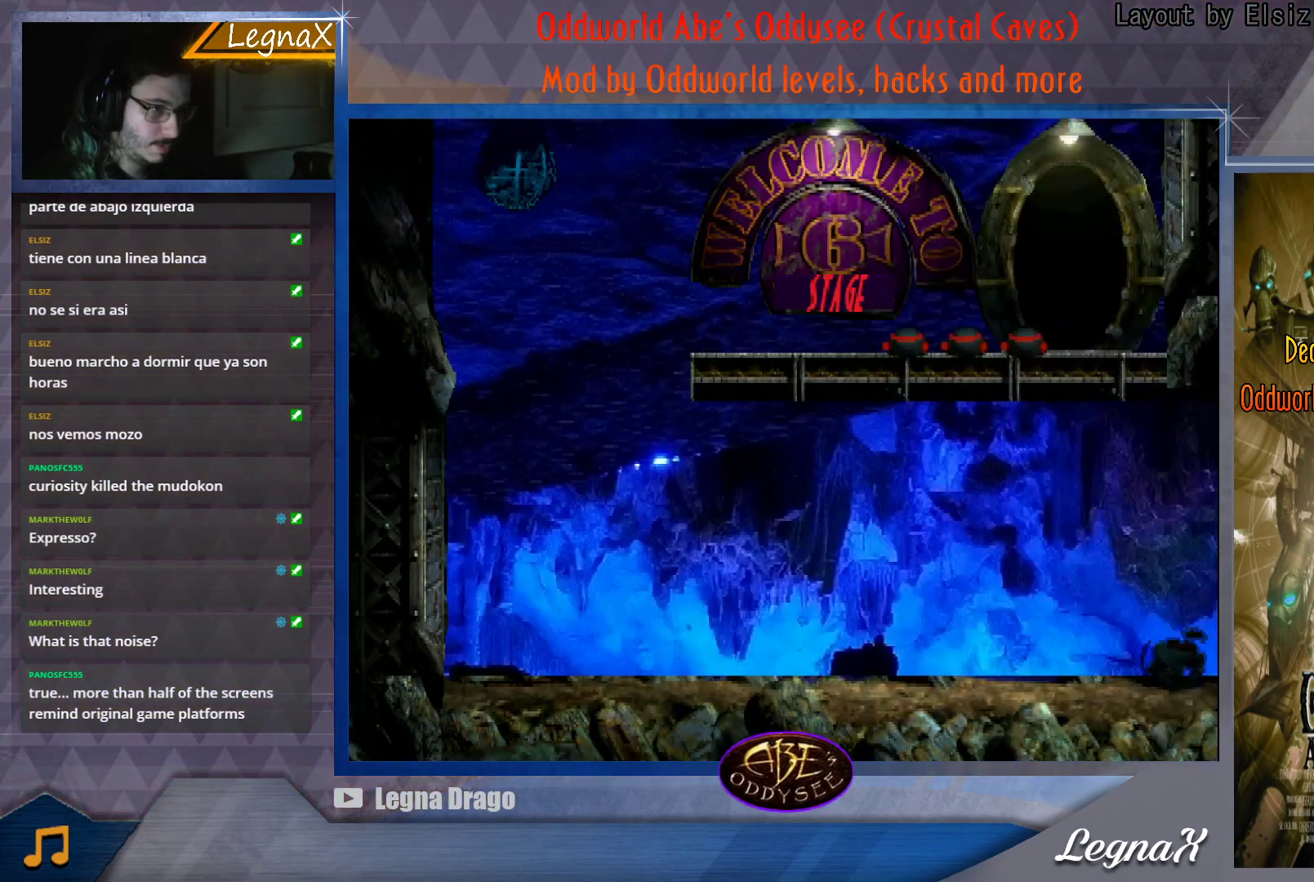
{"buttons": [], "left_stick": "right", "button_events": []}
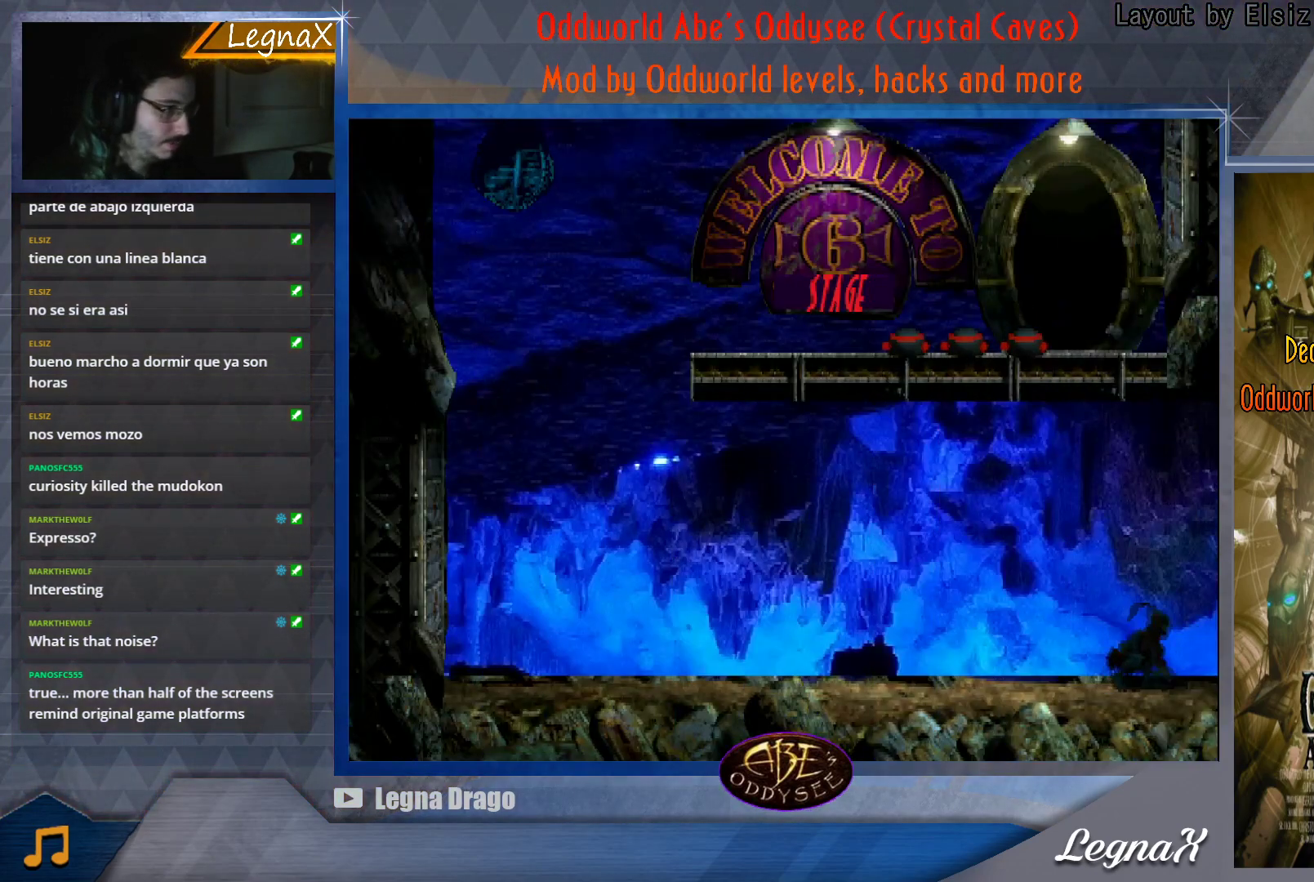
{"buttons": ["CIRCLE"], "left_stick": "right", "button_events": [[284, "CIRCLE", "down"]]}
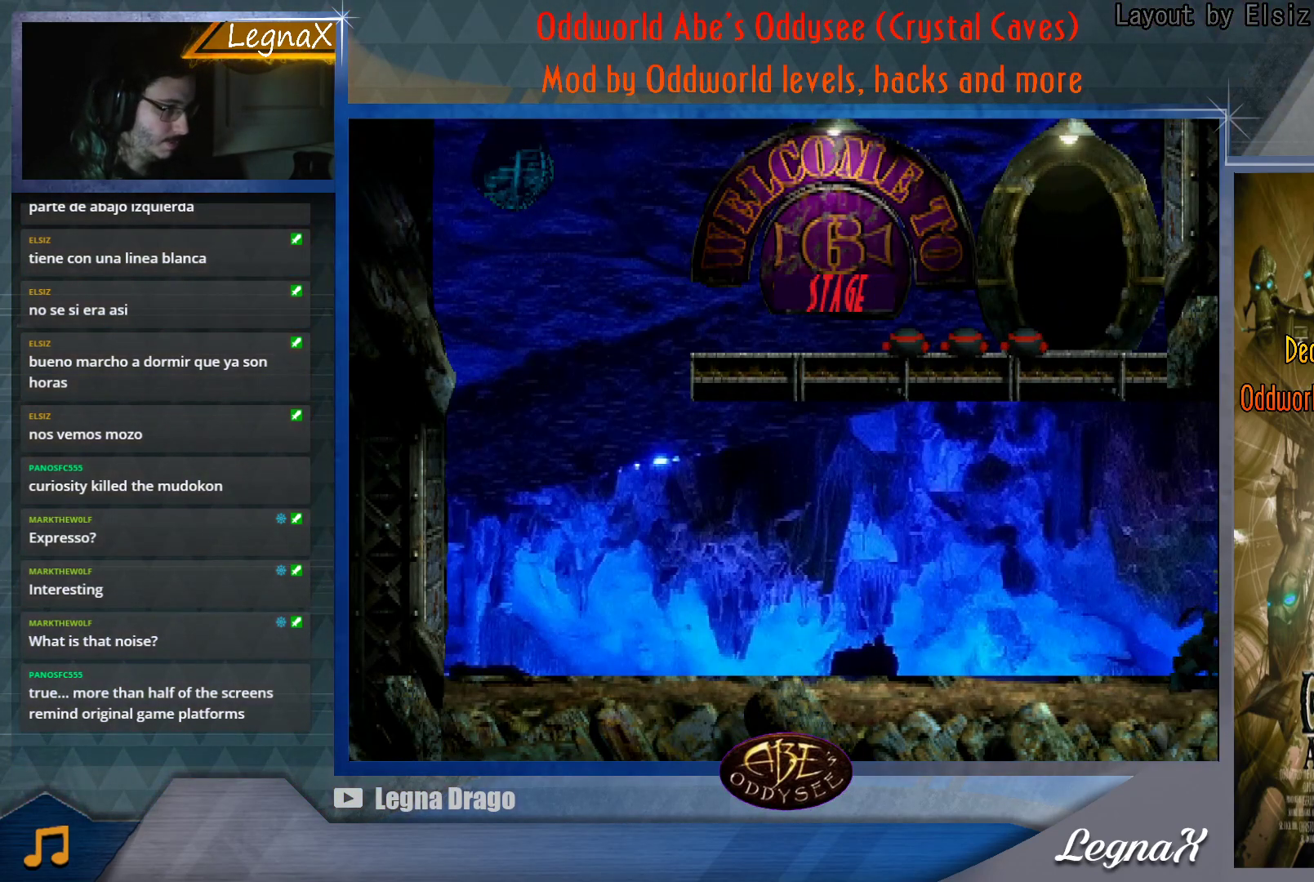
{"buttons": [], "left_stick": "center", "button_events": [[433, "CIRCLE", "up"]]}
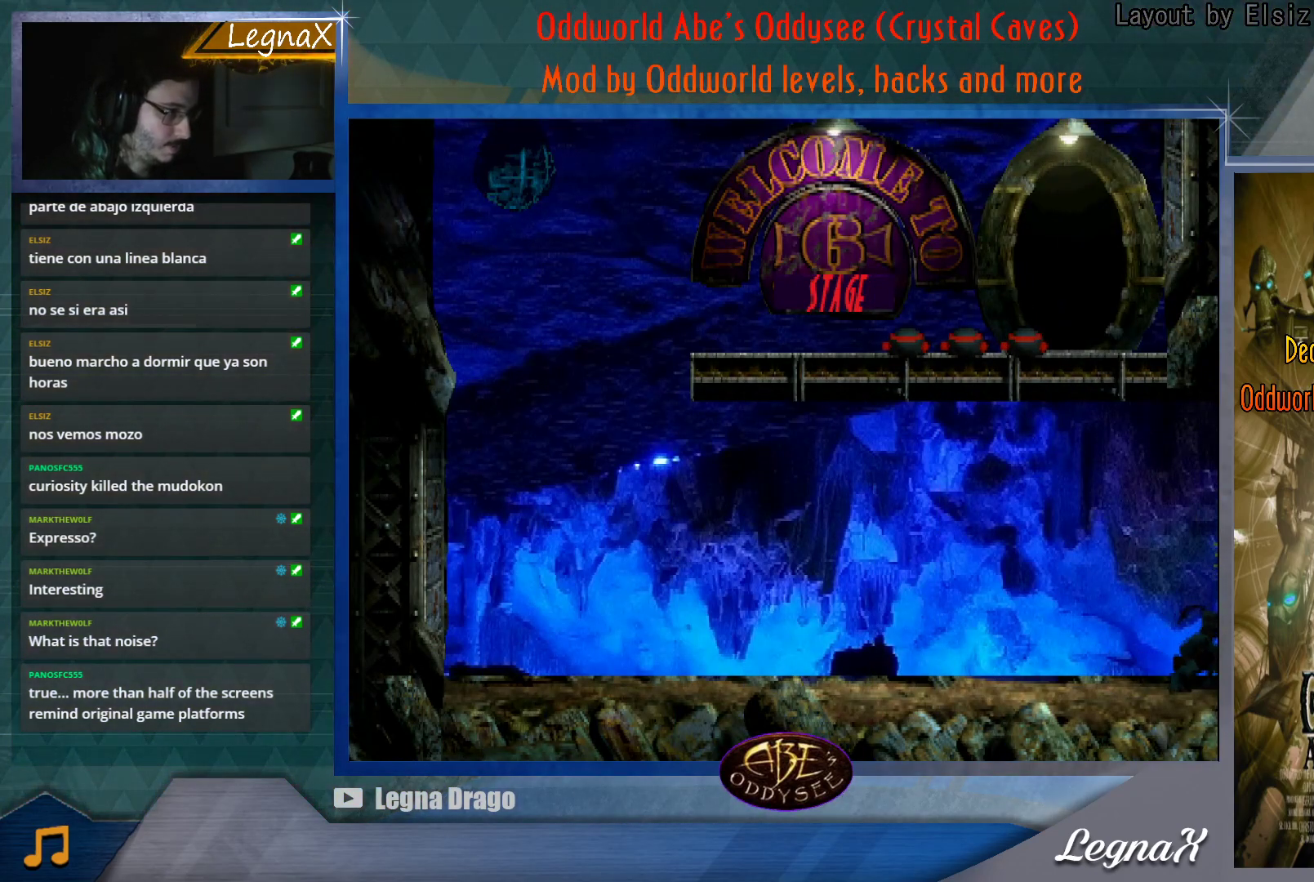
{"buttons": [], "left_stick": "center", "button_events": []}
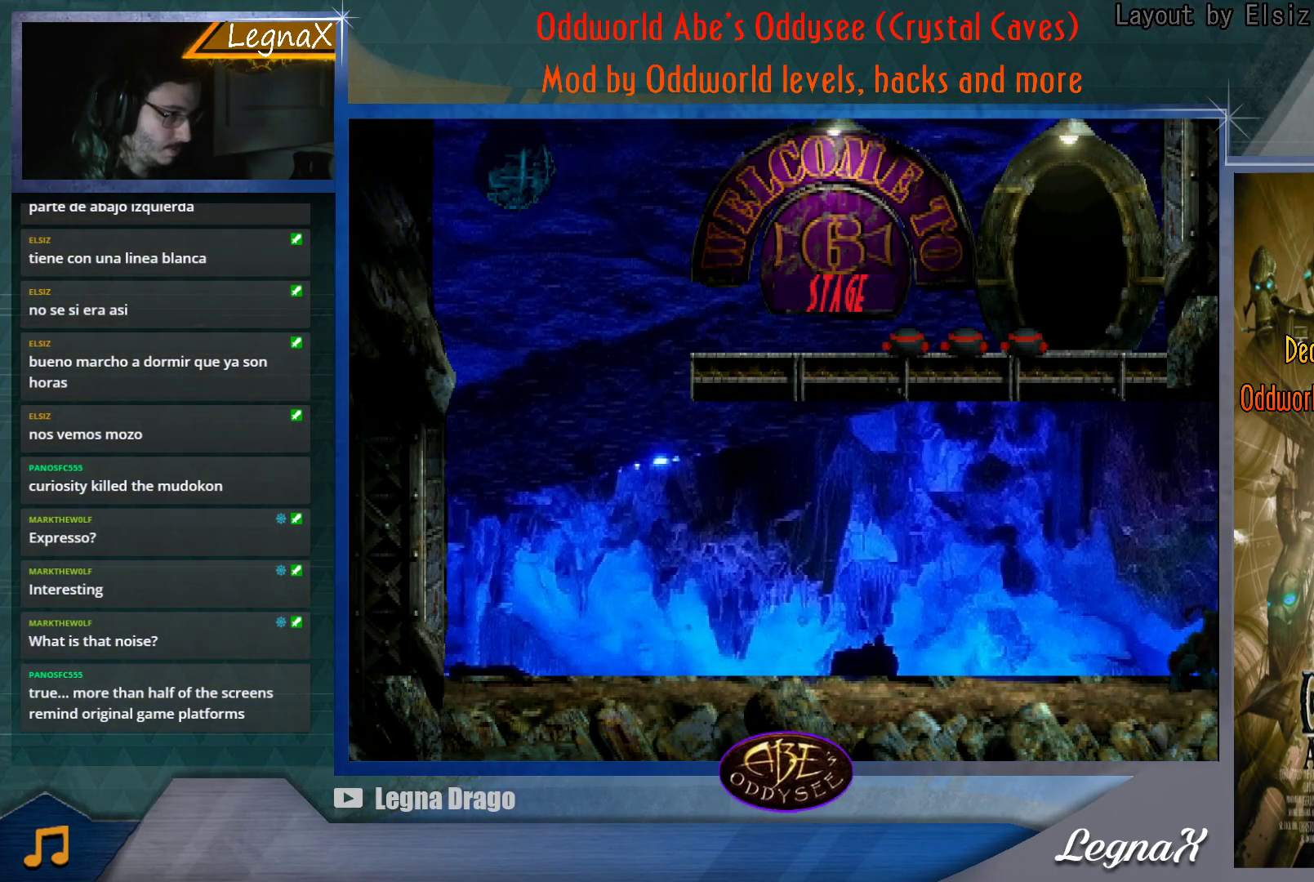
{"buttons": [], "left_stick": "center", "button_events": []}
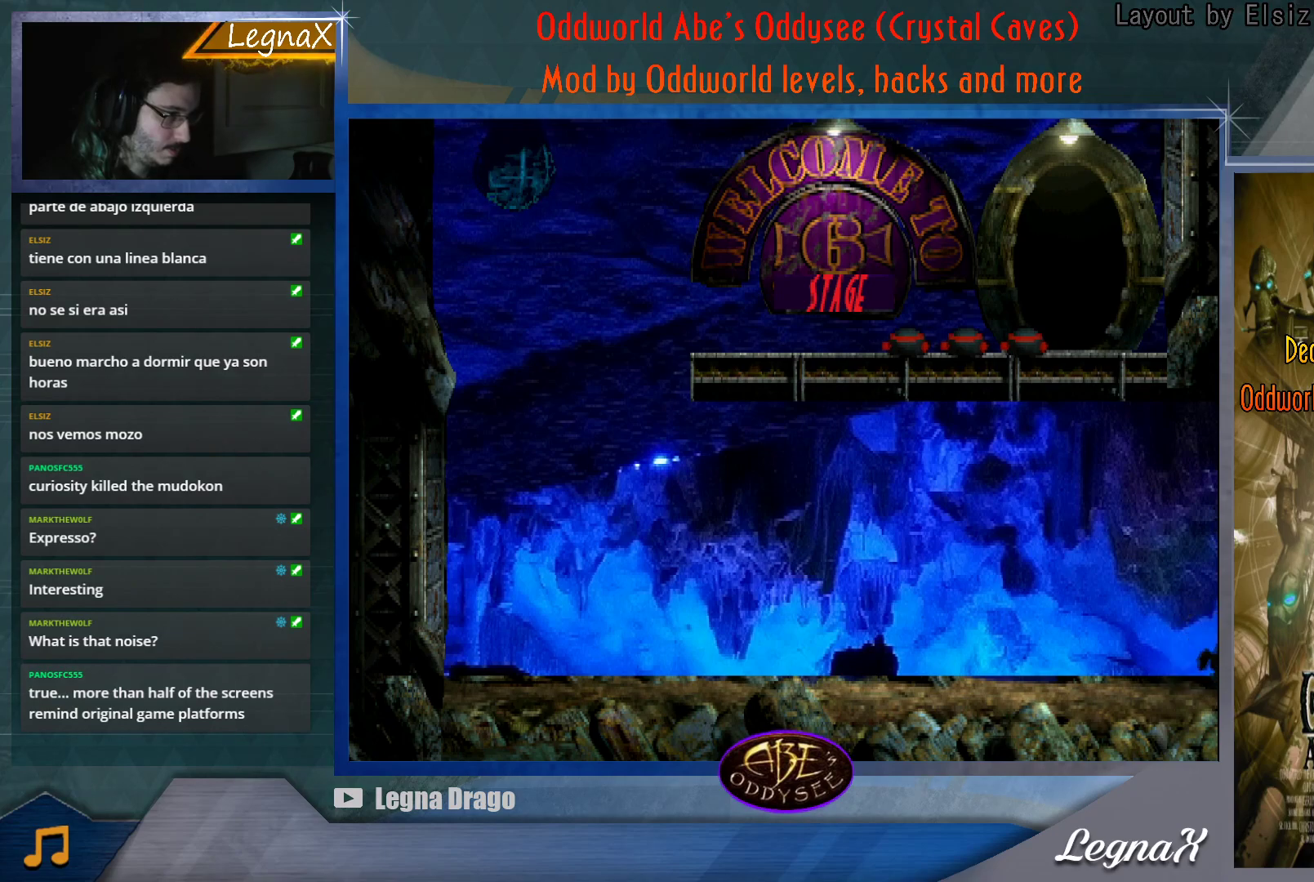
{"buttons": [], "left_stick": "center", "button_events": []}
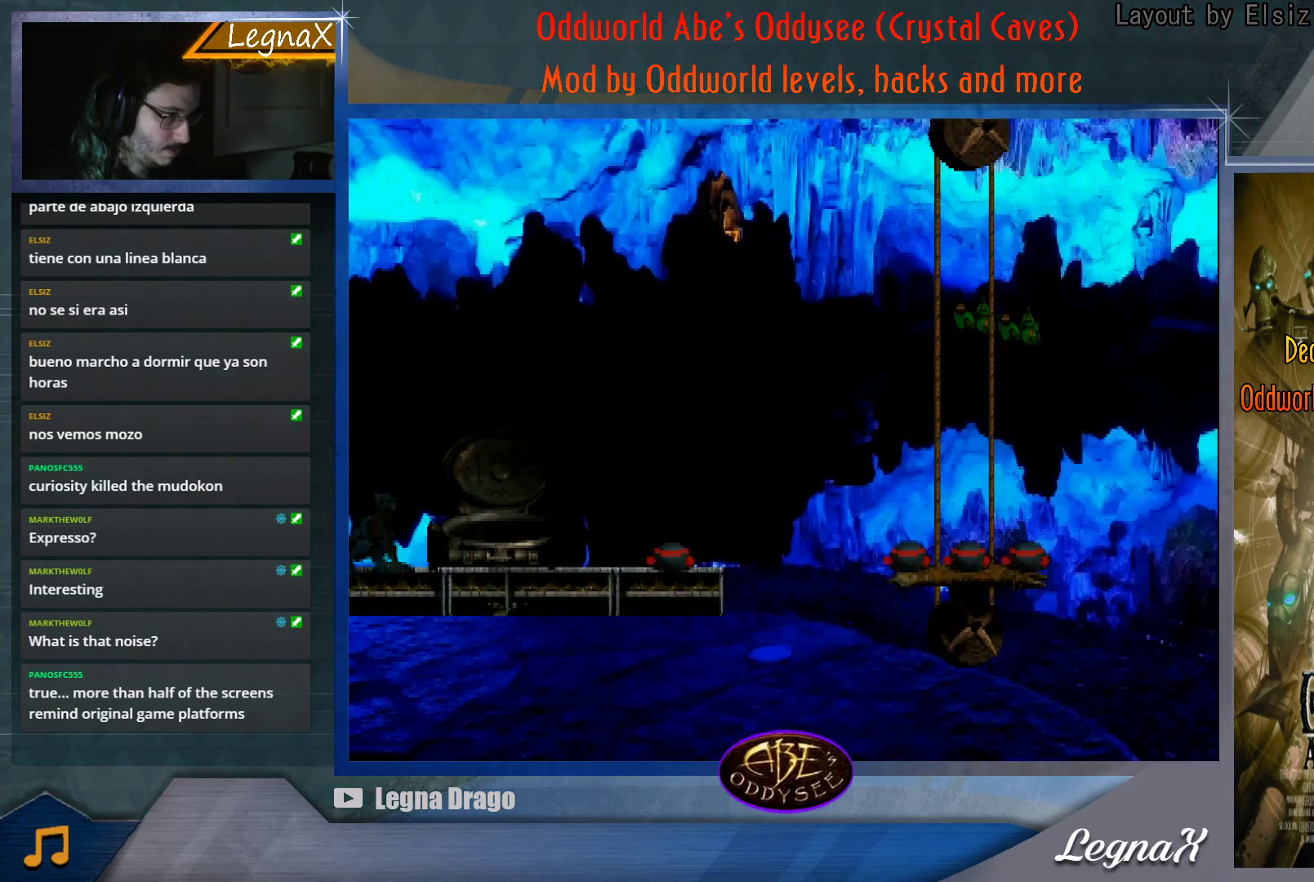
{"buttons": [], "left_stick": "center", "button_events": []}
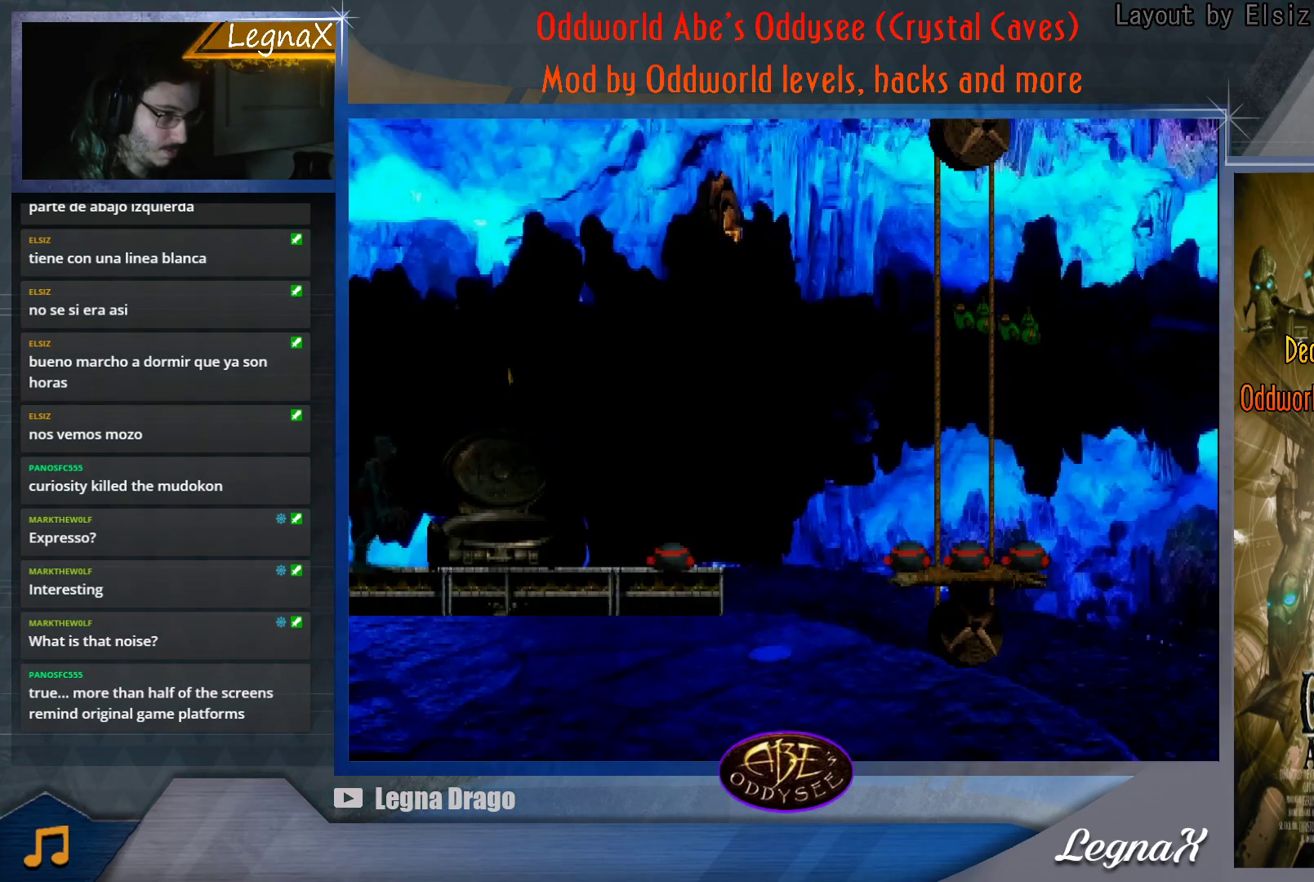
{"buttons": ["CIRCLE"], "left_stick": "center", "button_events": [[134, "CIRCLE", "down"]]}
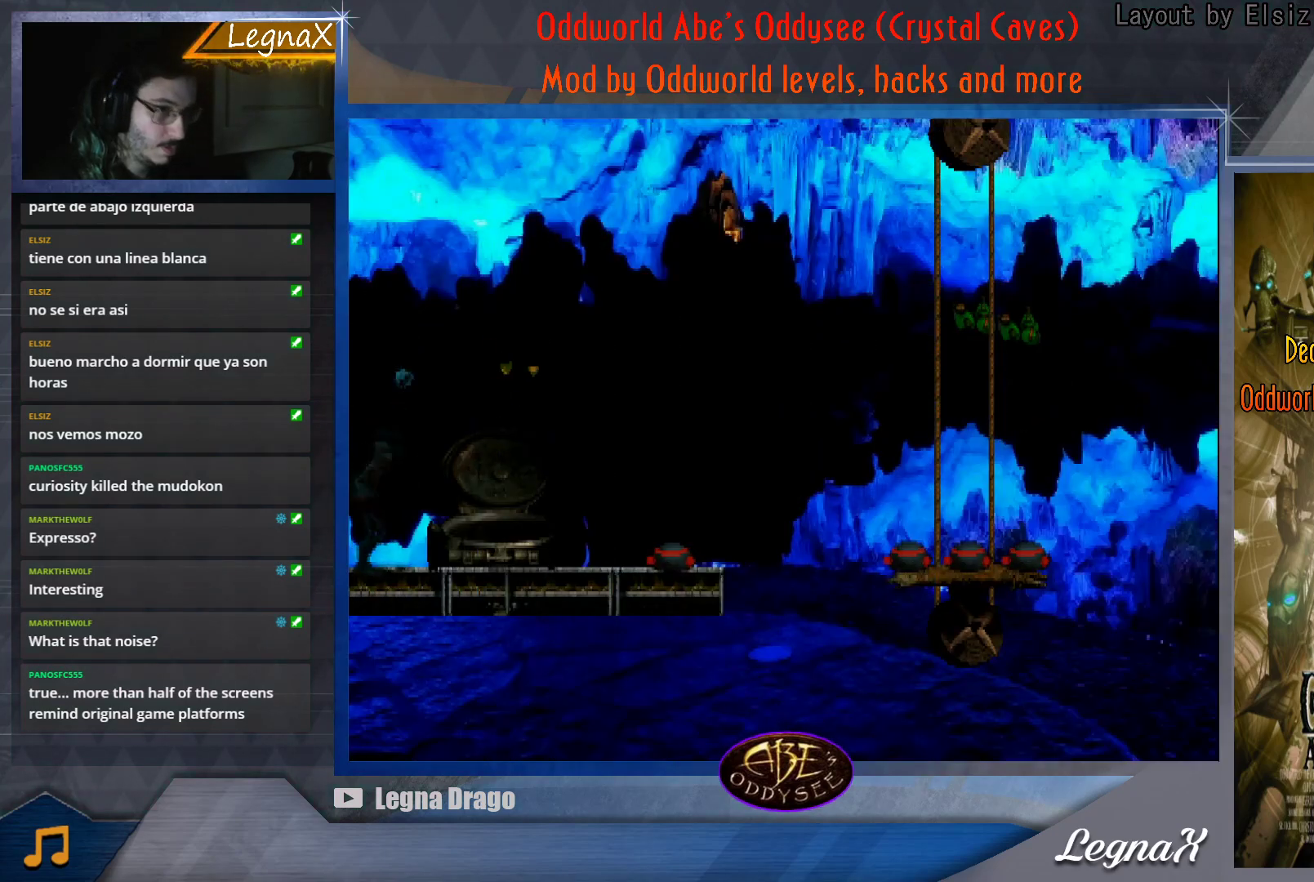
{"buttons": [], "left_stick": "center", "button_events": [[33, "CIRCLE", "up"]]}
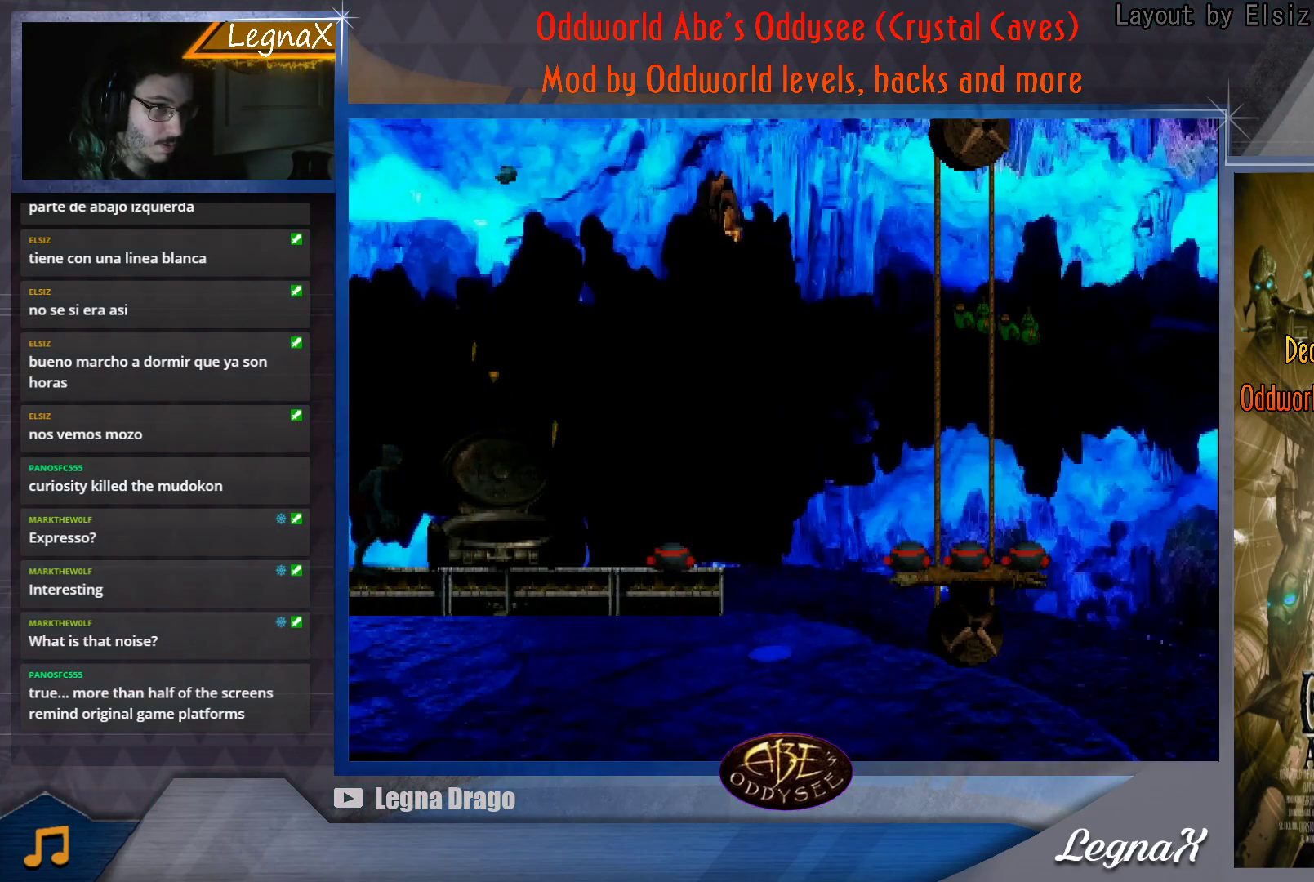
{"buttons": ["CROSS"], "left_stick": "left", "button_events": [[317, "CROSS", "down"]]}
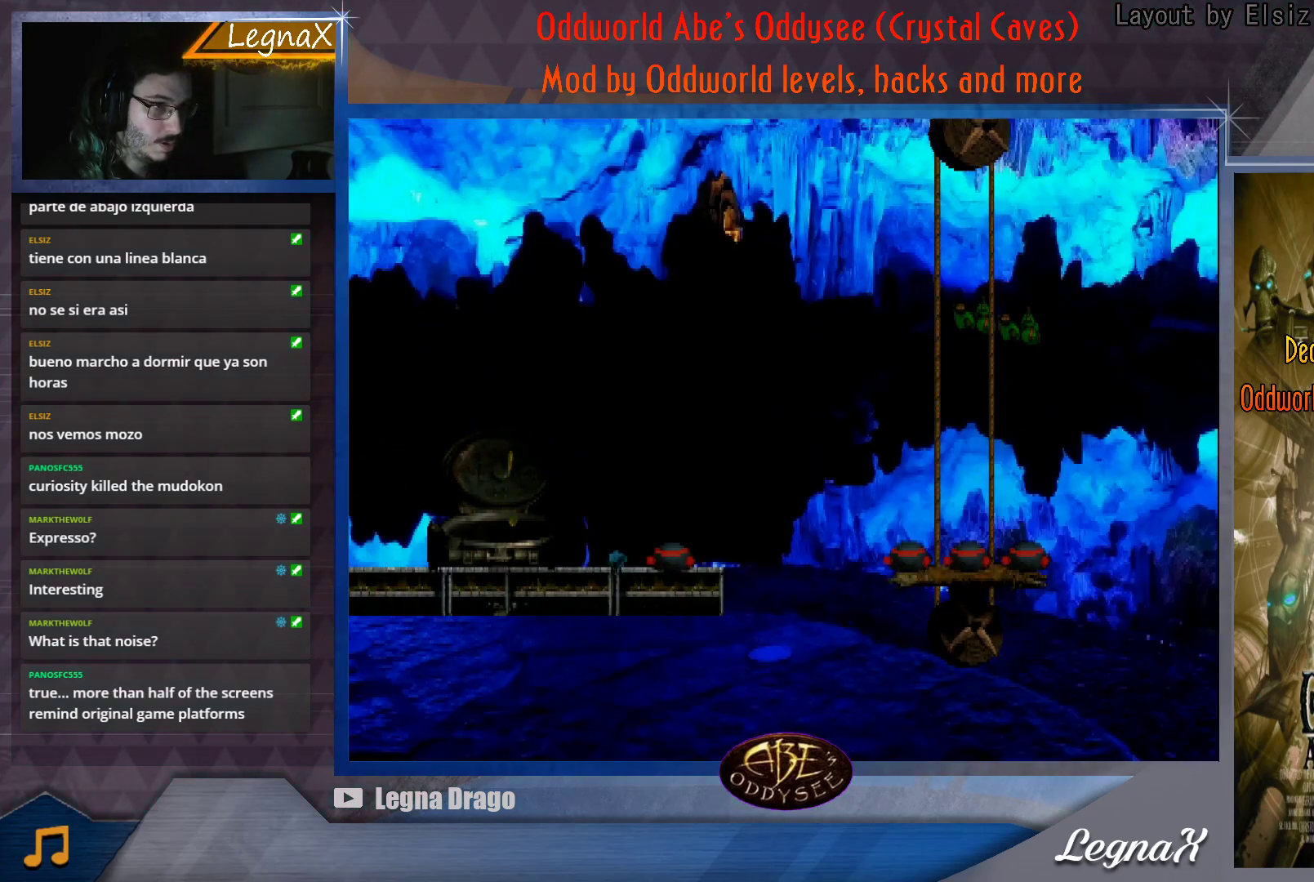
{"buttons": ["CROSS"], "left_stick": "left", "button_events": []}
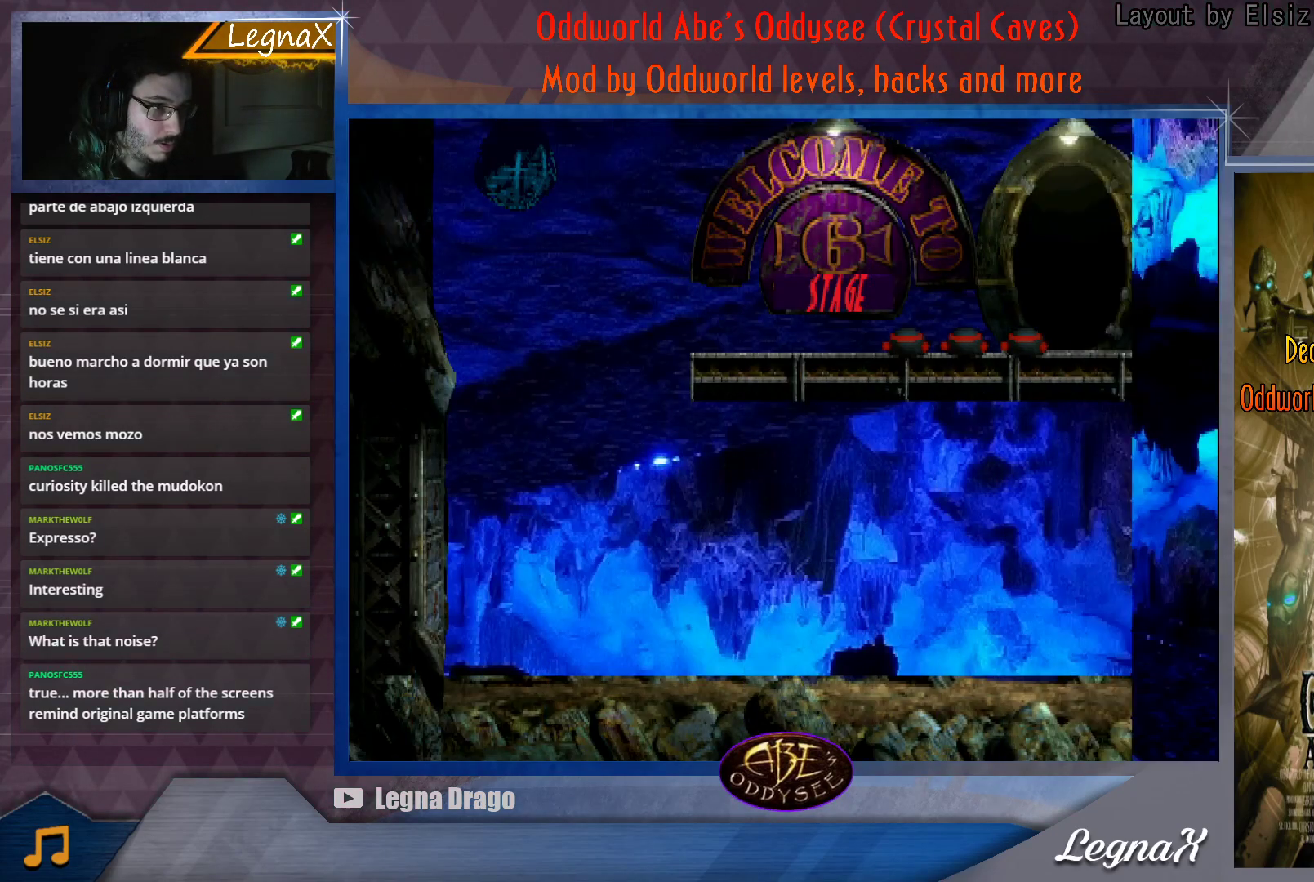
{"buttons": ["CROSS"], "left_stick": "right", "button_events": []}
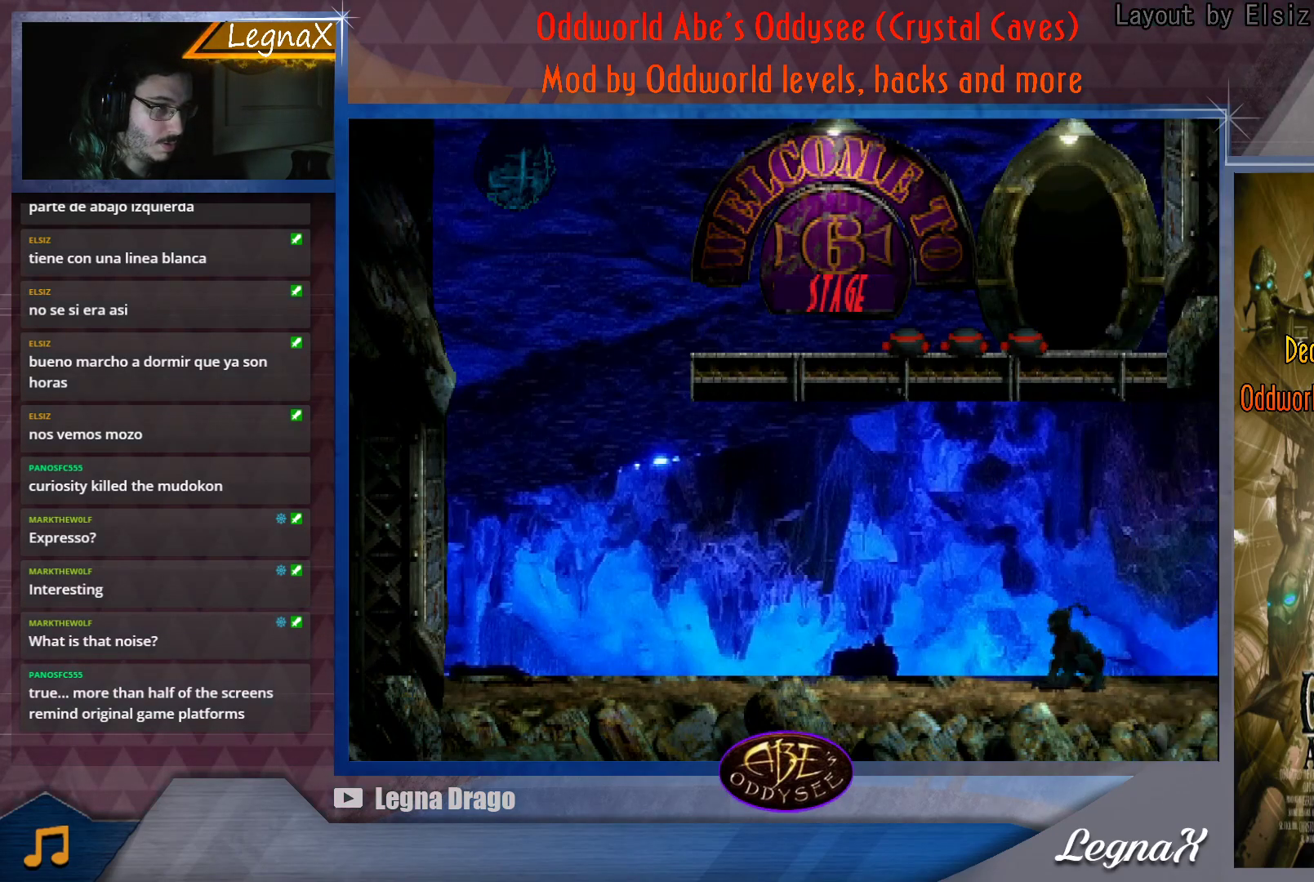
{"buttons": ["CROSS"], "left_stick": "right", "button_events": []}
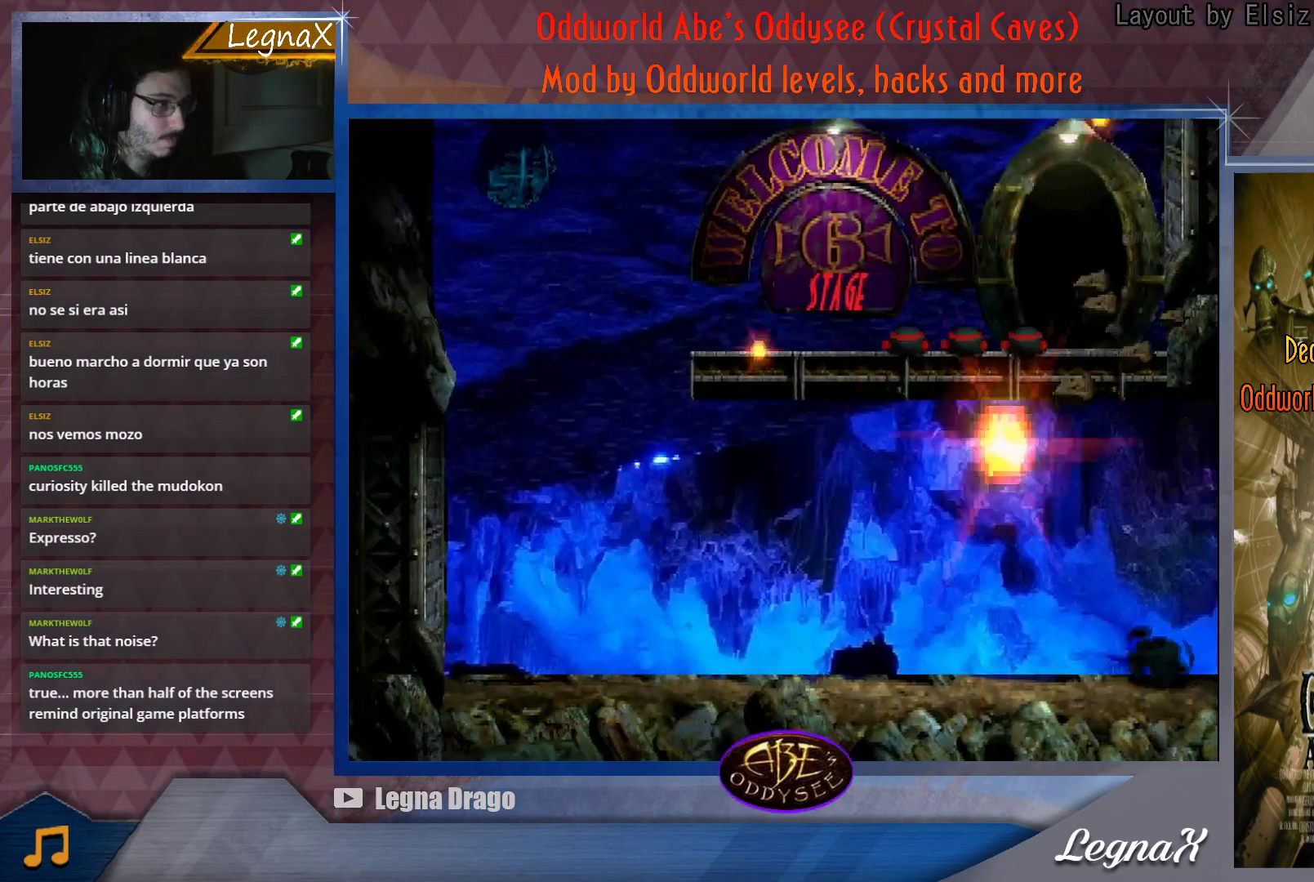
{"buttons": ["CROSS"], "left_stick": "right", "button_events": []}
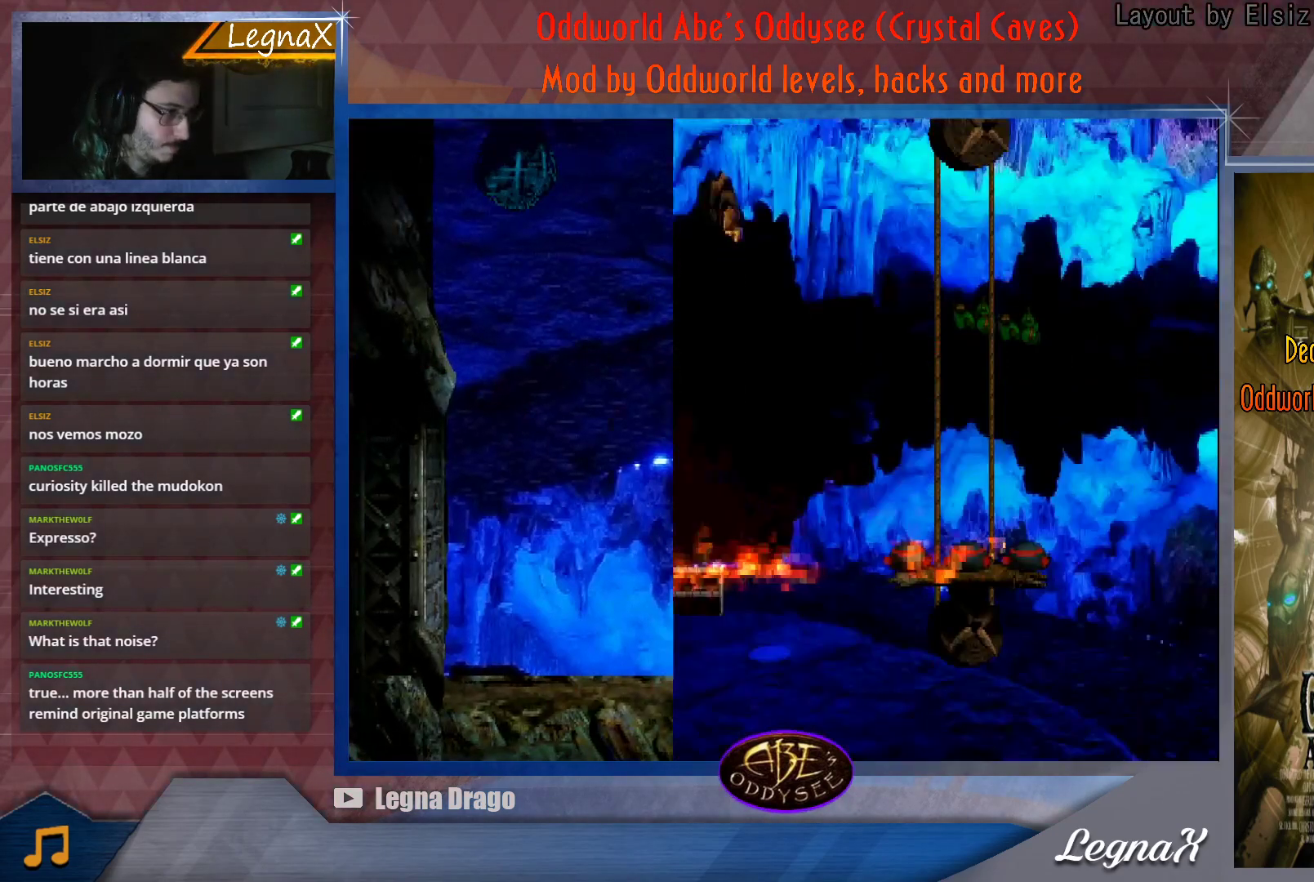
{"buttons": [], "left_stick": "up", "button_events": [[83, "CROSS", "up"]]}
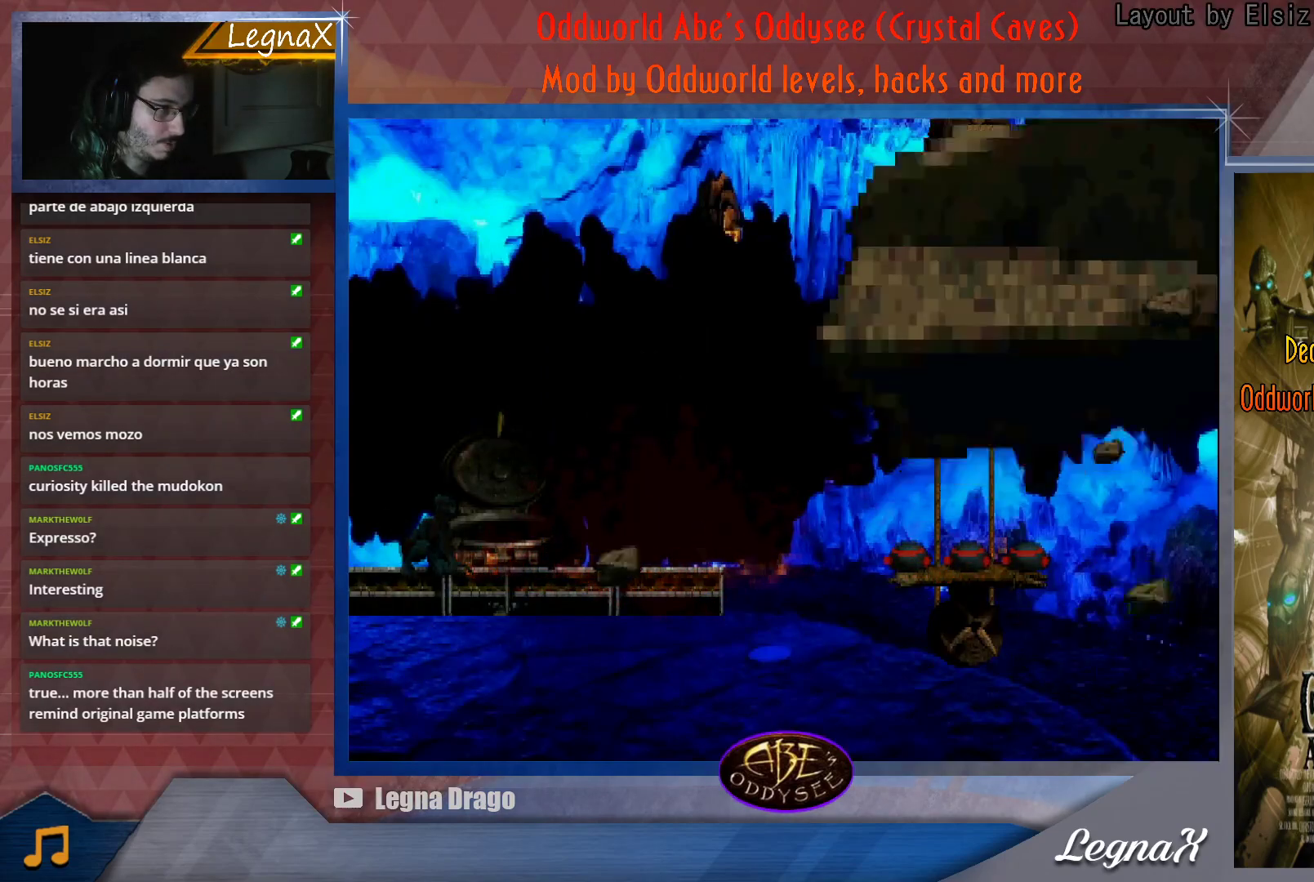
{"buttons": ["CIRCLE"], "left_stick": "up", "button_events": [[317, "CIRCLE", "down"]]}
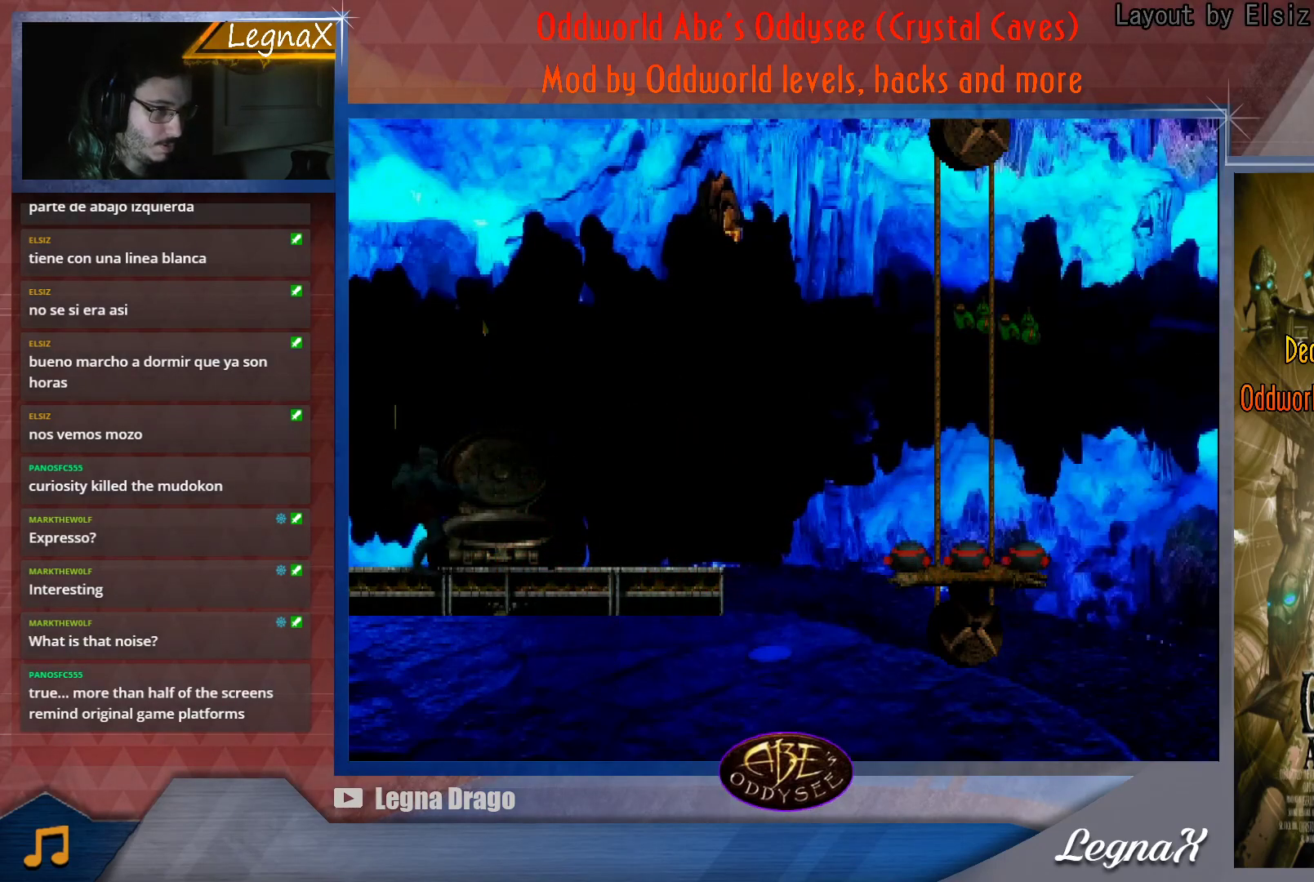
{"buttons": [], "left_stick": "down", "button_events": [[150, "CIRCLE", "up"]]}
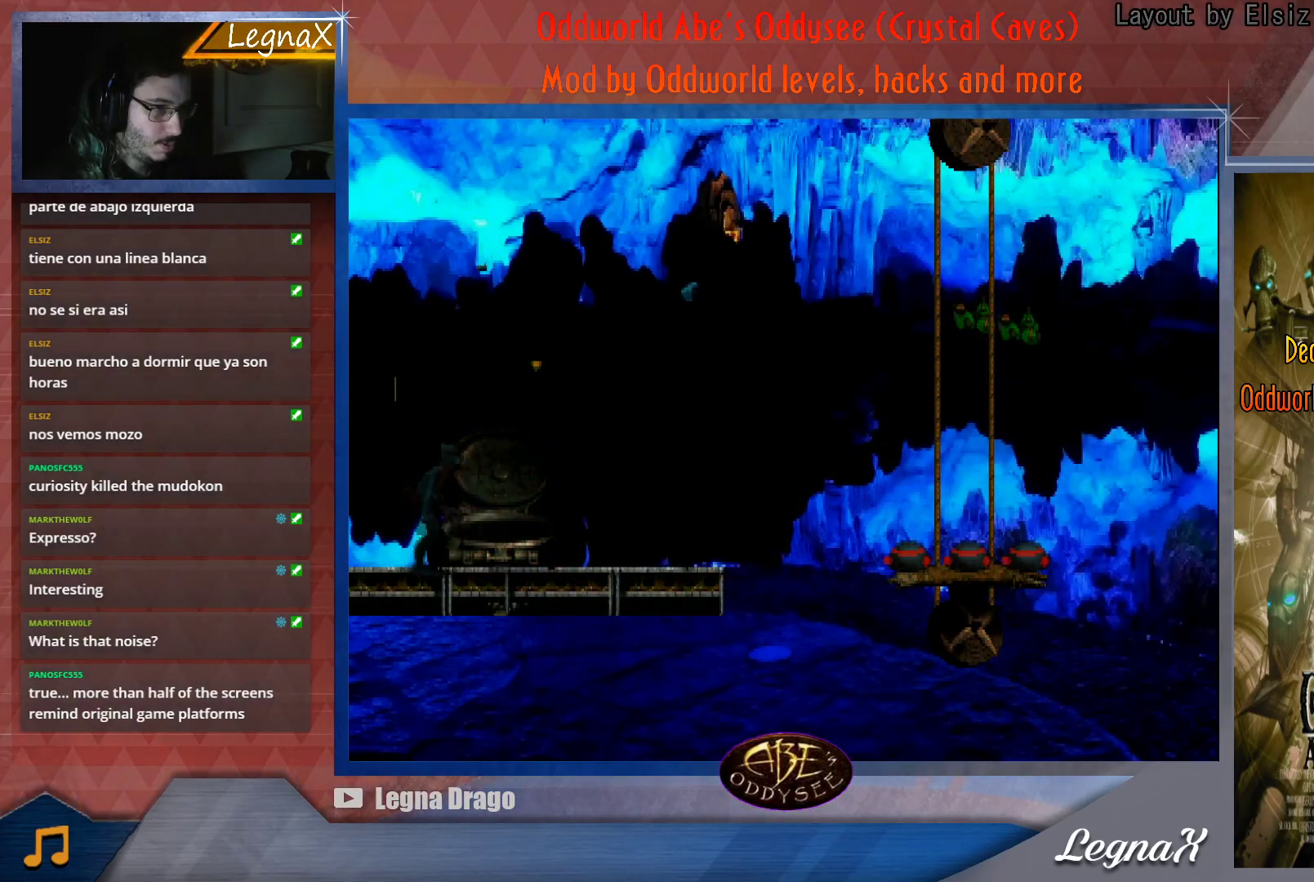
{"buttons": [], "left_stick": "center", "button_events": []}
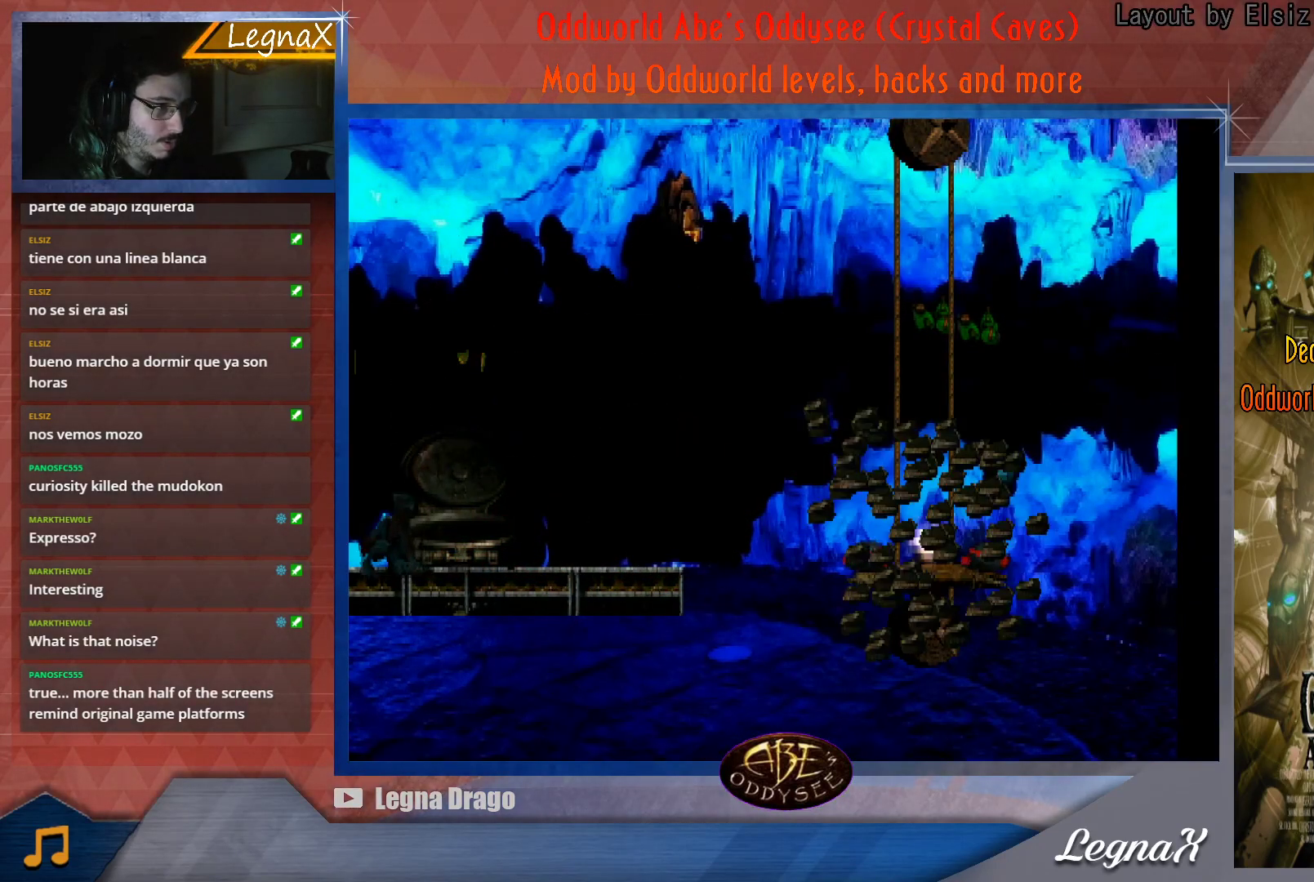
{"buttons": [], "left_stick": "center", "button_events": []}
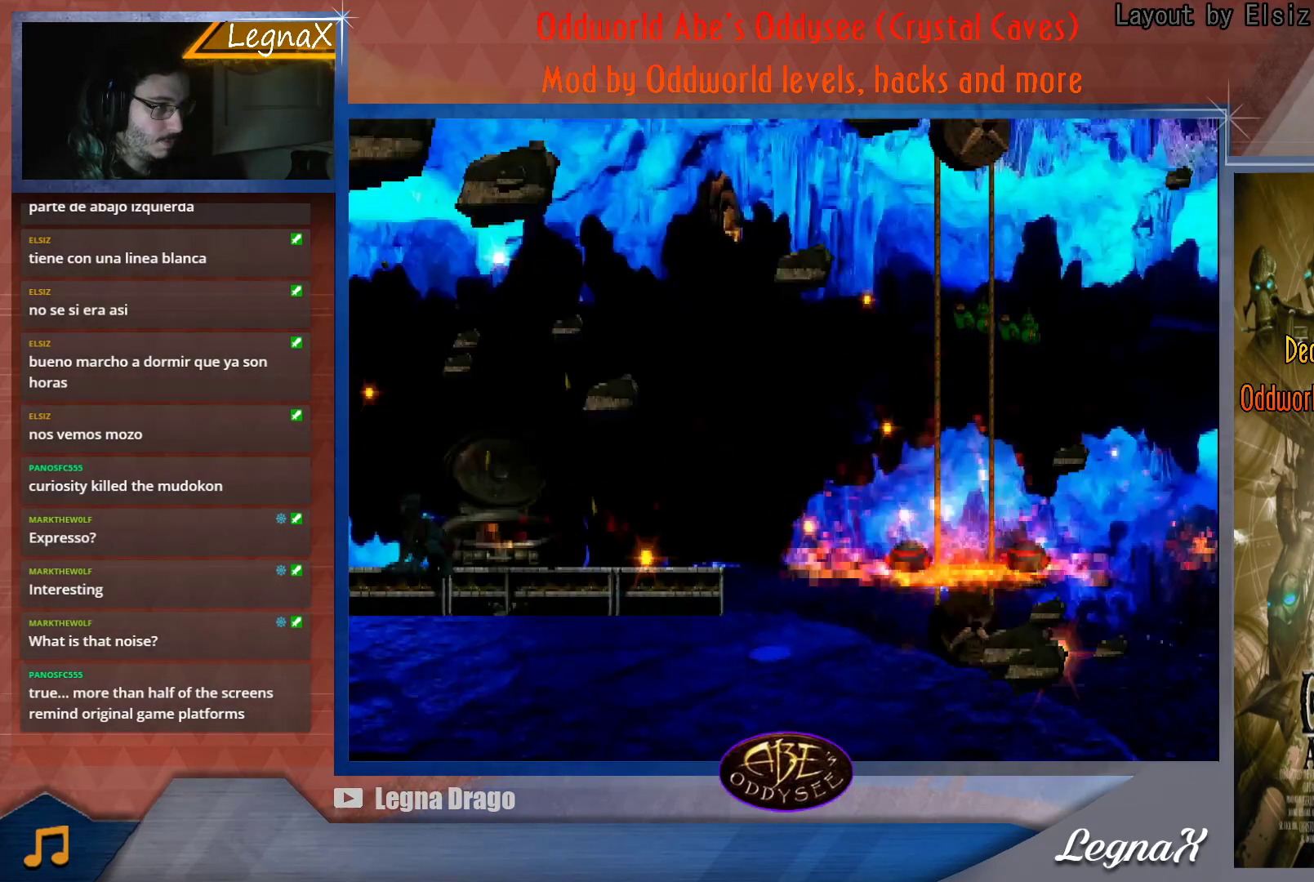
{"buttons": [], "left_stick": "left", "button_events": []}
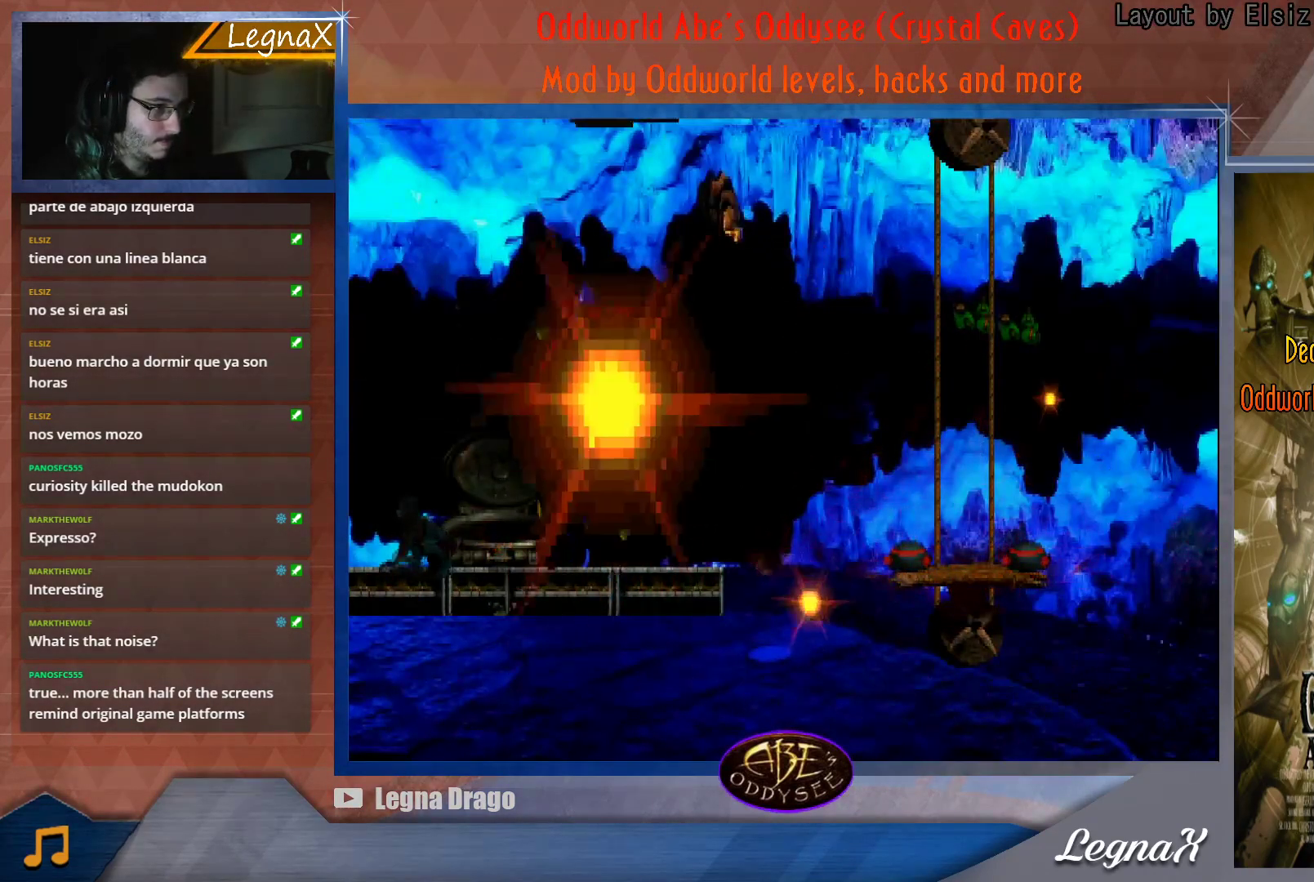
{"buttons": [], "left_stick": "left", "button_events": []}
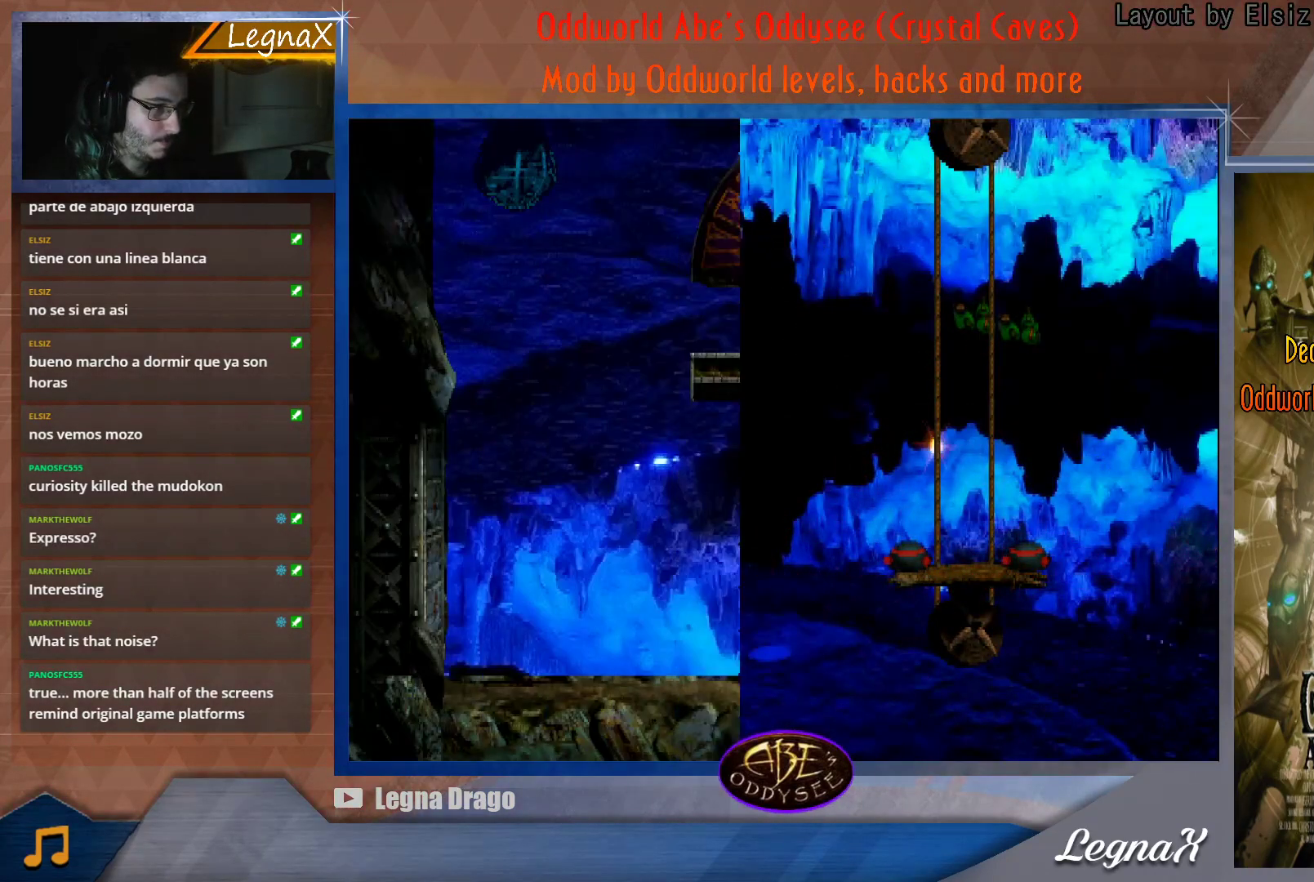
{"buttons": [], "left_stick": "left", "button_events": []}